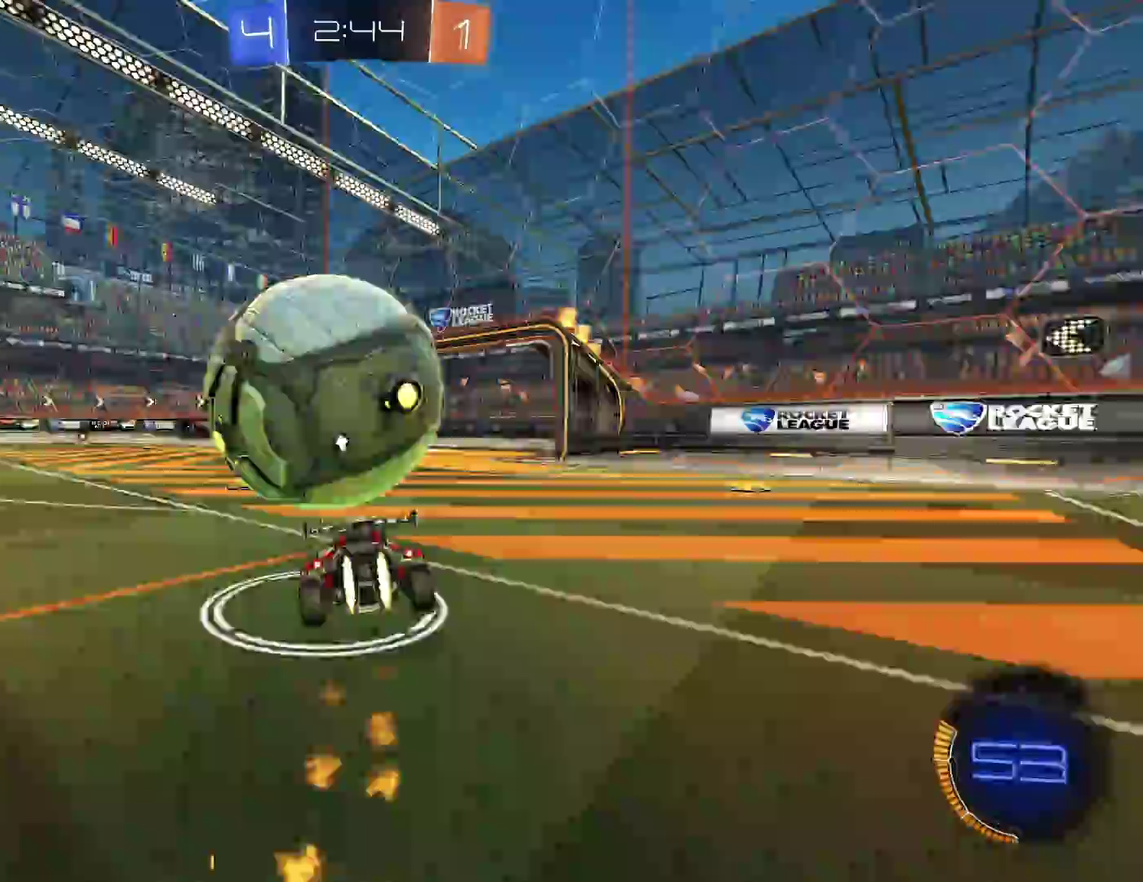
Gameplay with a controller (Xbox layout); each line is a JSON object with the inputs held at the frame after it. "events" lists button and stick changes between this image and that frame as [ms after this image, input, new state], when the widget could be followed in between. Not read: R3 right_stick.
{"buttons": ["L1"], "left_stick": "left", "events": [[283, "left_stick", "up"], [317, "A", "down"], [367, "L1", "down"], [383, "left_stick", "up-left"], [400, "A", "up"], [417, "B", "up"], [500, "left_stick", "left"]]}
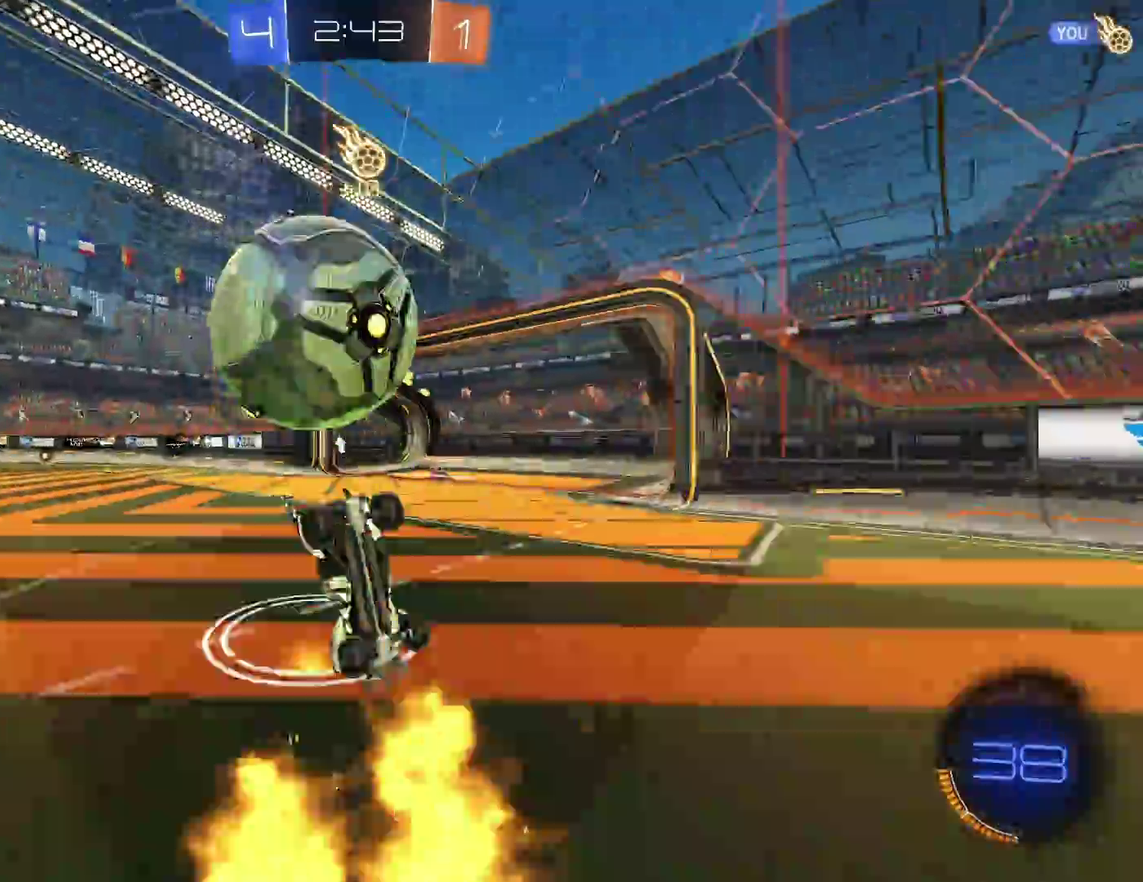
{"buttons": [], "left_stick": "center", "events": [[83, "L1", "up"], [83, "left_stick", "center"]]}
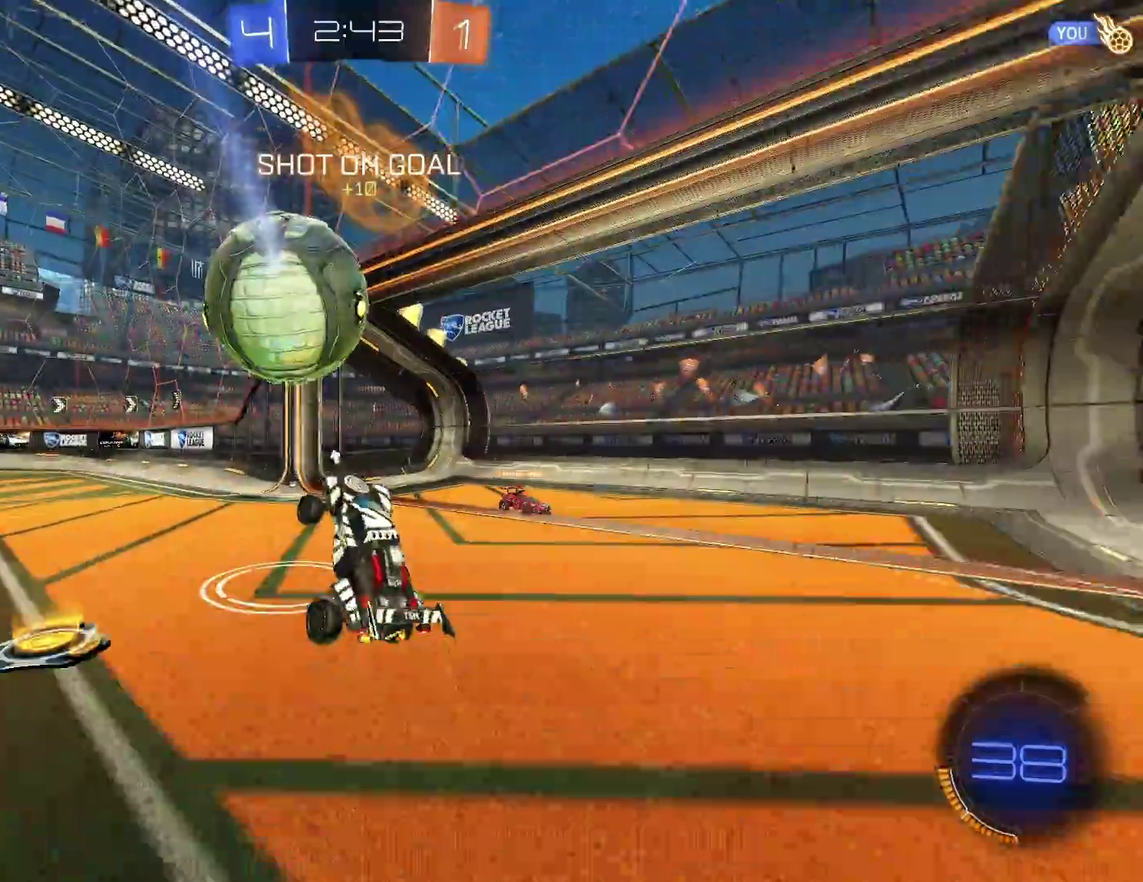
{"buttons": [], "left_stick": "left", "events": [[267, "left_stick", "left"]]}
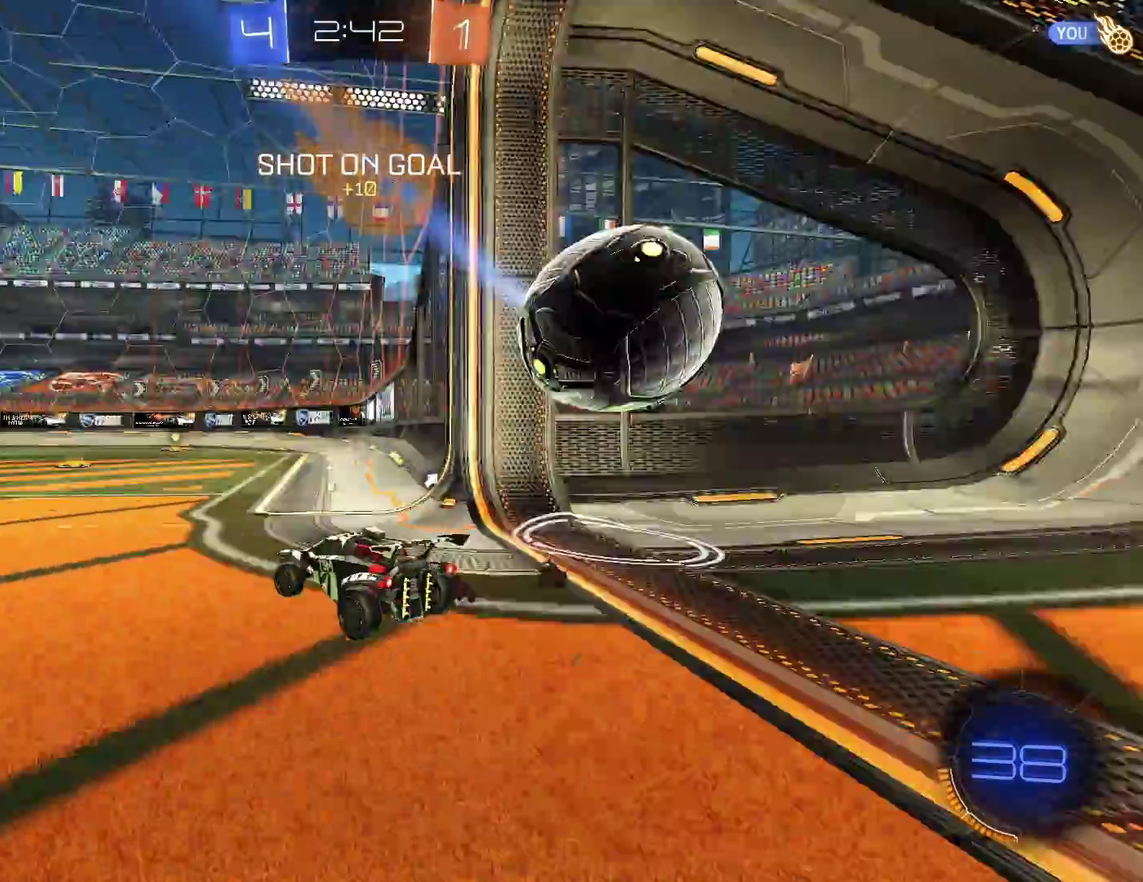
{"buttons": [], "left_stick": "center", "events": [[283, "left_stick", "center"]]}
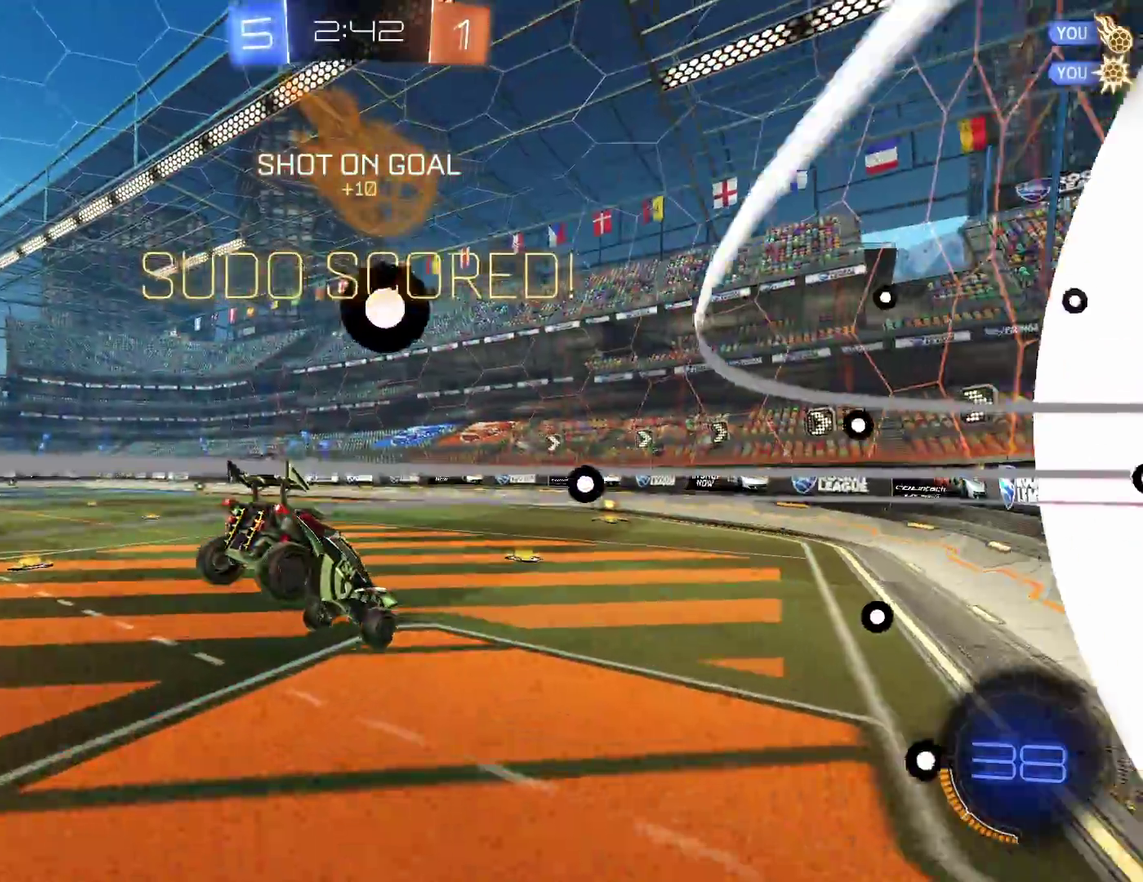
{"buttons": ["B", "R2"], "left_stick": "right", "events": [[33, "left_stick", "down"], [100, "A", "down"], [167, "A", "up"], [167, "R2", "down"], [167, "left_stick", "center"], [267, "B", "down"], [400, "left_stick", "right"]]}
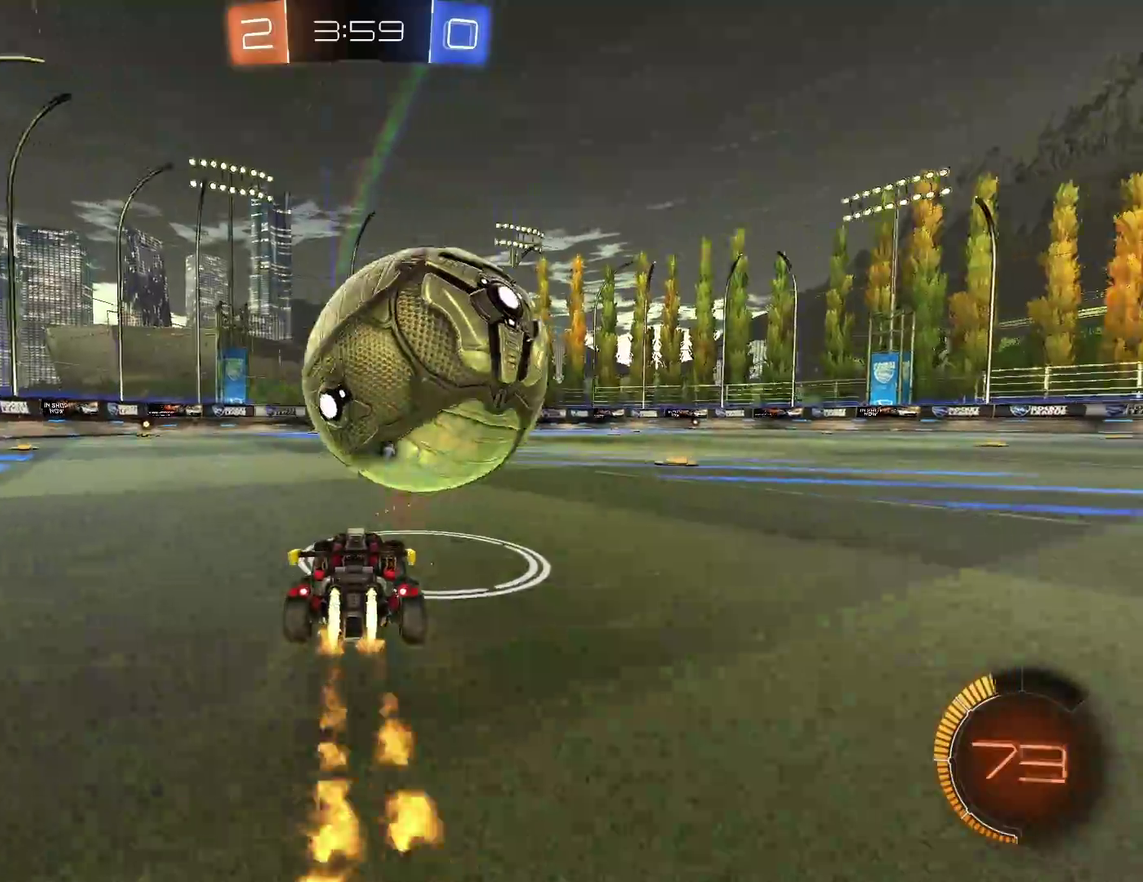
{"buttons": ["A", "B", "R2"], "left_stick": "center", "events": [[67, "left_stick", "center"], [150, "left_stick", "right"], [183, "A", "down"], [200, "left_stick", "up-right"], [283, "left_stick", "up"], [300, "A", "up"], [417, "A", "down"], [483, "left_stick", "center"]]}
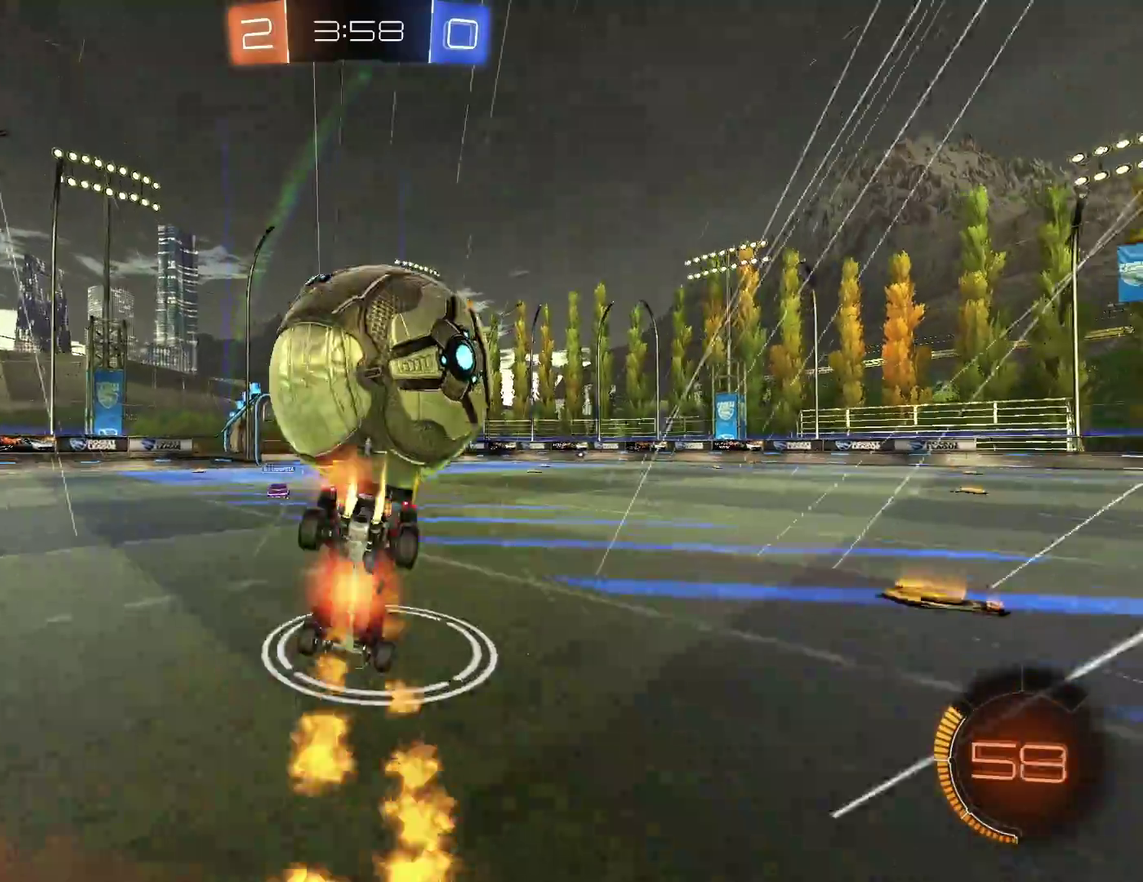
{"buttons": [], "left_stick": "center", "events": [[83, "A", "up"], [83, "B", "up"], [133, "R2", "up"], [450, "left_stick", "down-left"], [500, "left_stick", "center"]]}
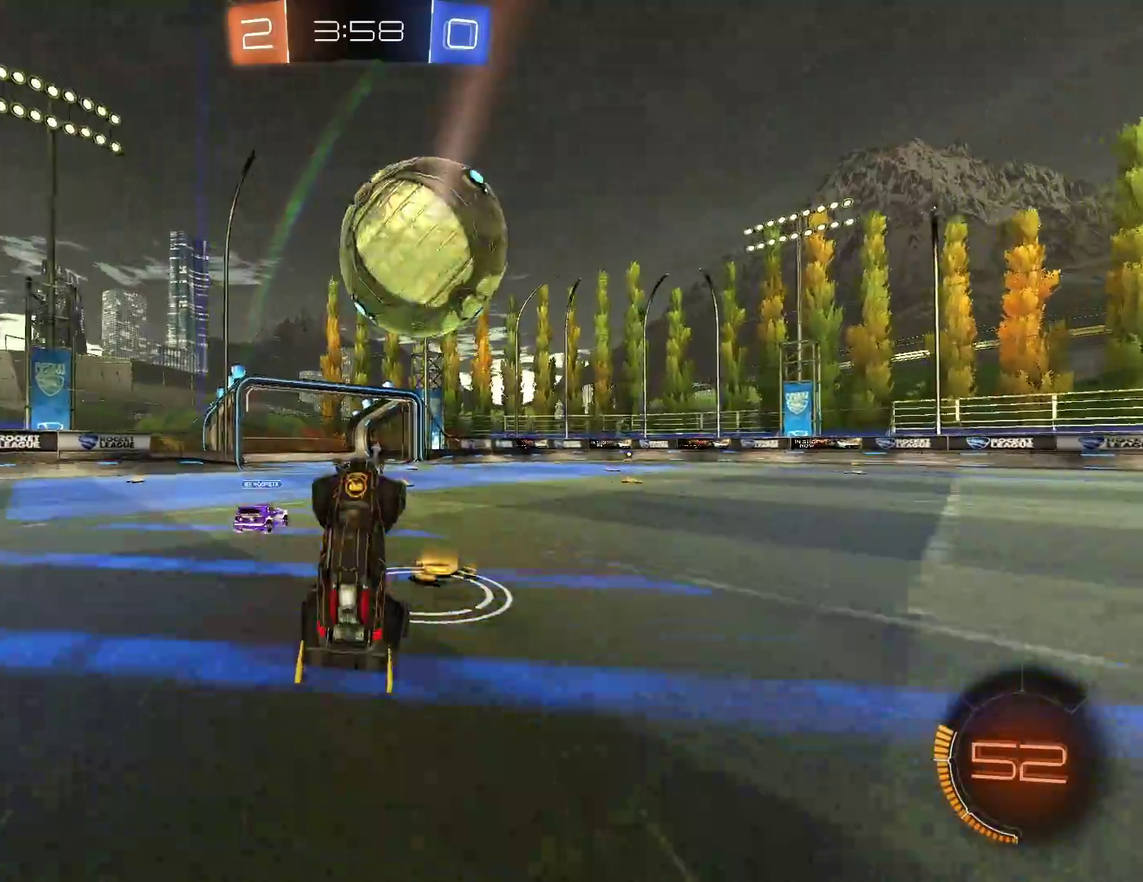
{"buttons": ["B", "L1"], "left_stick": "up-left", "events": [[133, "B", "down"], [133, "left_stick", "left"], [317, "L1", "down"], [367, "left_stick", "up-left"]]}
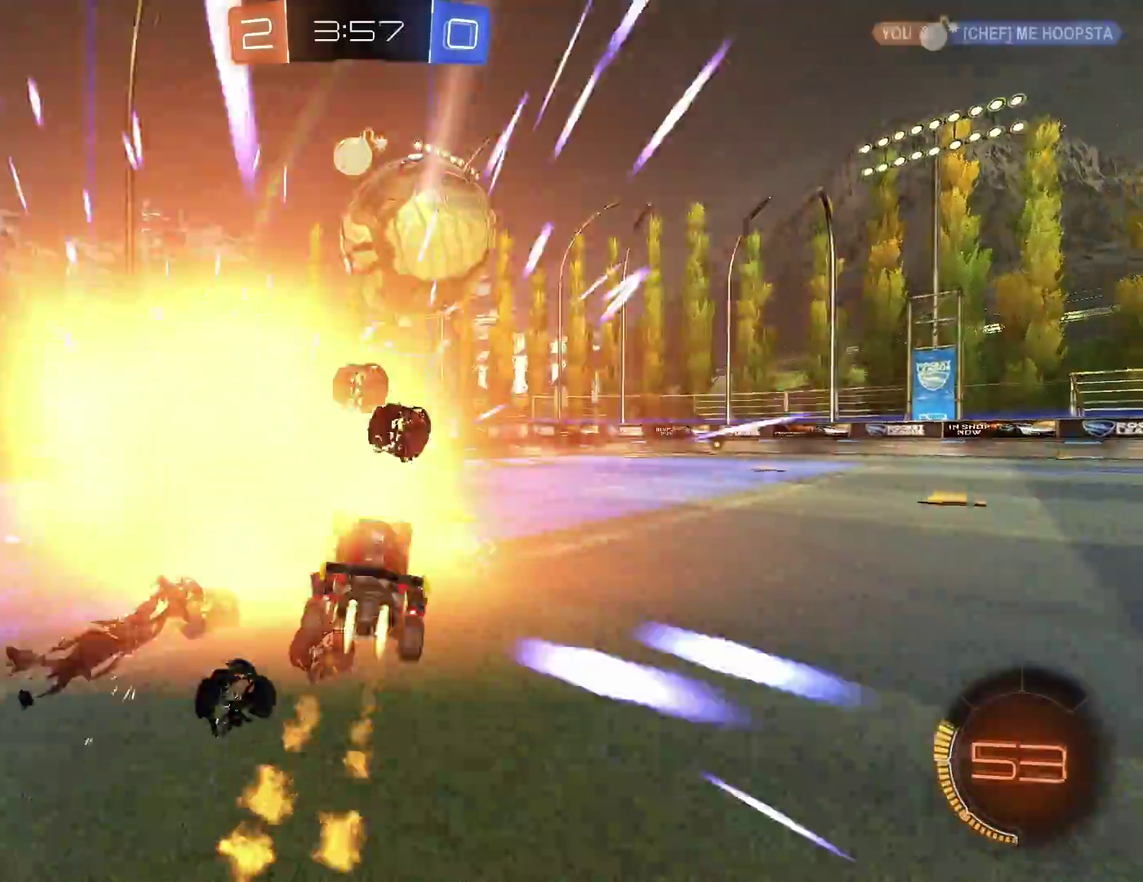
{"buttons": ["B"], "left_stick": "right", "events": [[117, "left_stick", "up"], [200, "left_stick", "up-right"], [217, "L1", "up"], [317, "left_stick", "right"]]}
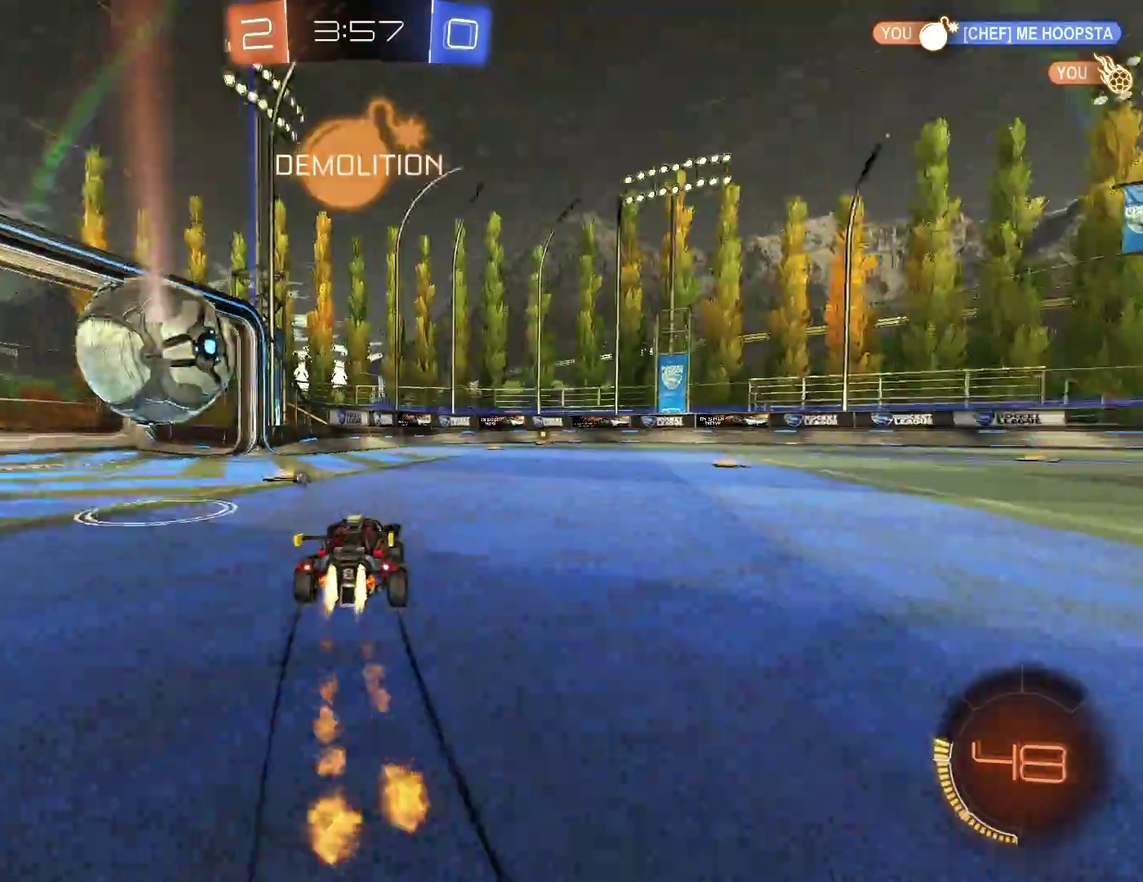
{"buttons": ["B", "R1"], "left_stick": "center", "events": [[33, "A", "down"], [67, "R2", "down"], [117, "A", "up"], [117, "R2", "up"], [117, "left_stick", "up-right"], [183, "A", "down"], [183, "R1", "down"], [183, "R2", "down"], [200, "left_stick", "right"], [250, "Y", "down"], [300, "A", "up"], [300, "R2", "up"], [350, "left_stick", "center"], [450, "Y", "up"]]}
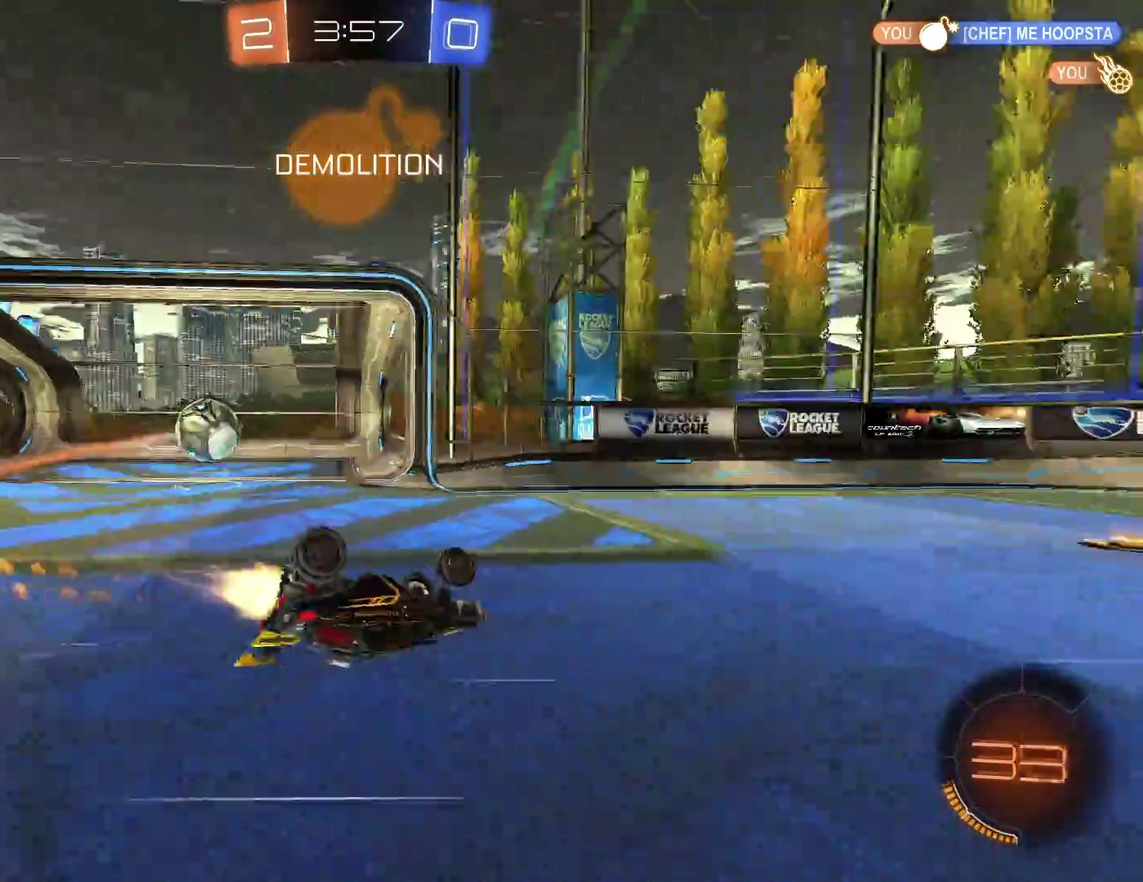
{"buttons": ["B", "R1"], "left_stick": "right", "events": [[167, "left_stick", "right"]]}
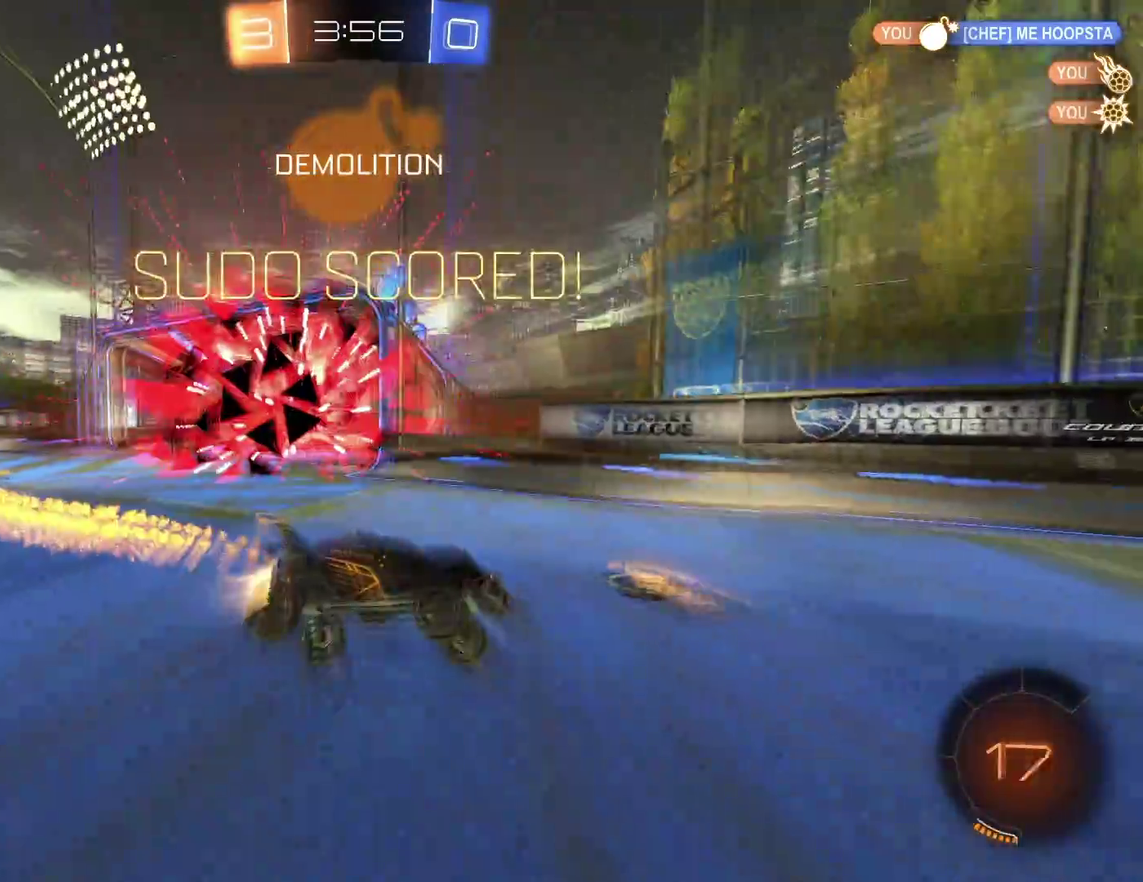
{"buttons": [], "left_stick": "right", "events": [[17, "R1", "up"], [67, "B", "up"], [200, "Y", "down"], [300, "Y", "up"]]}
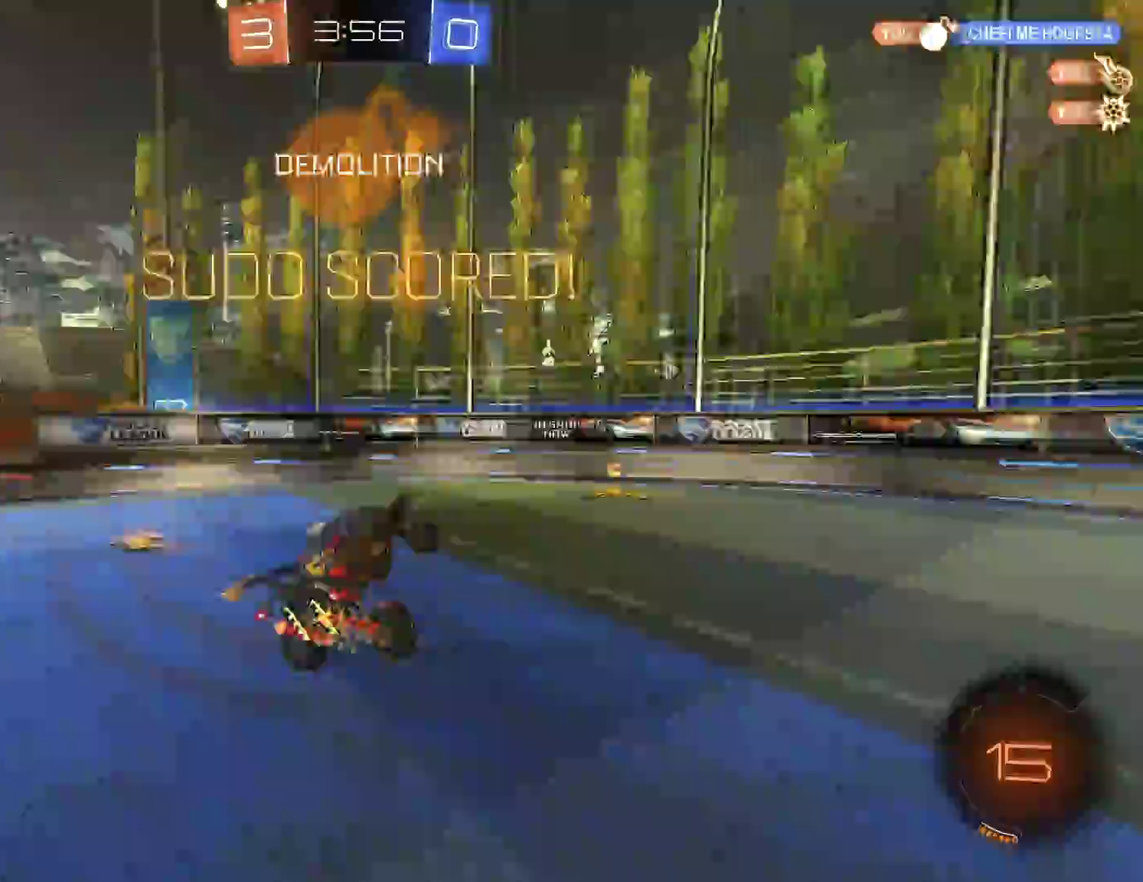
{"buttons": [], "left_stick": "center", "events": [[17, "left_stick", "center"], [133, "L2", "down"], [217, "L2", "up"]]}
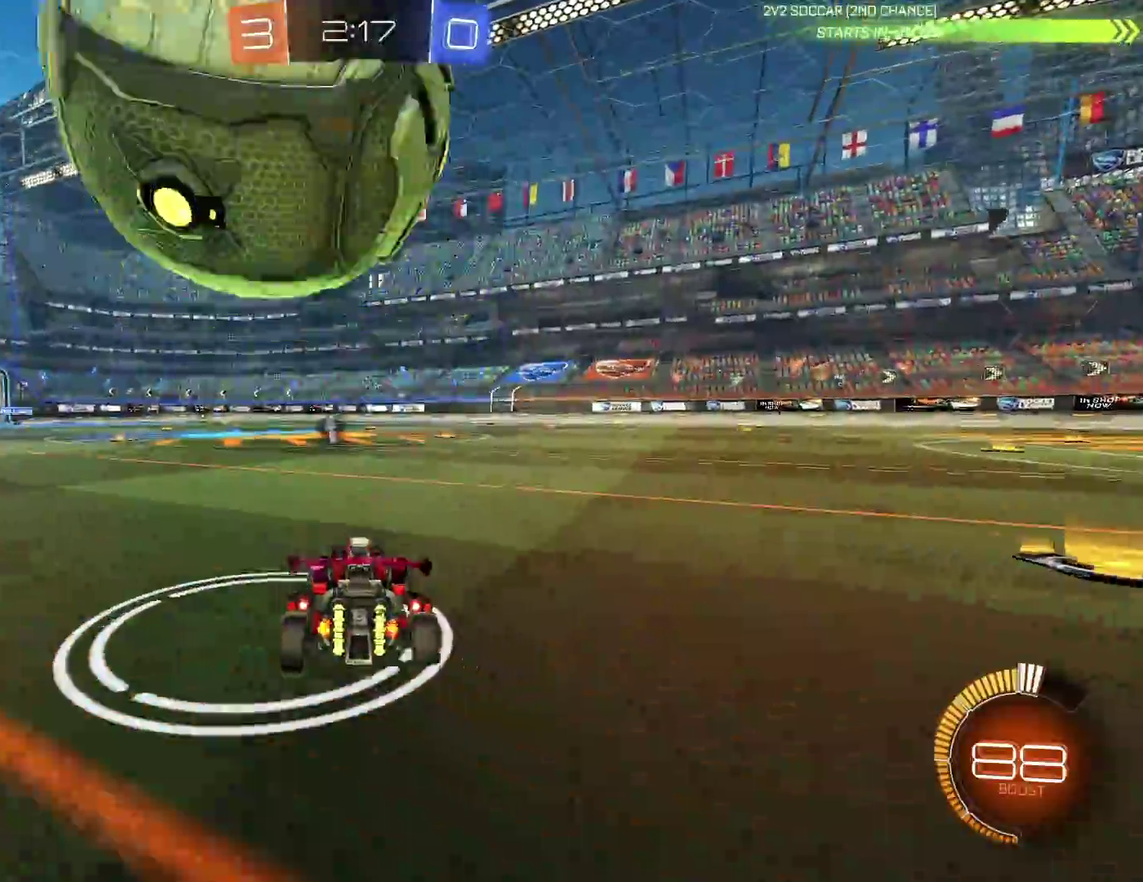
{"buttons": ["R2"], "left_stick": "left", "events": [[33, "left_stick", "left"], [217, "left_stick", "center"], [333, "R2", "down"], [383, "left_stick", "left"]]}
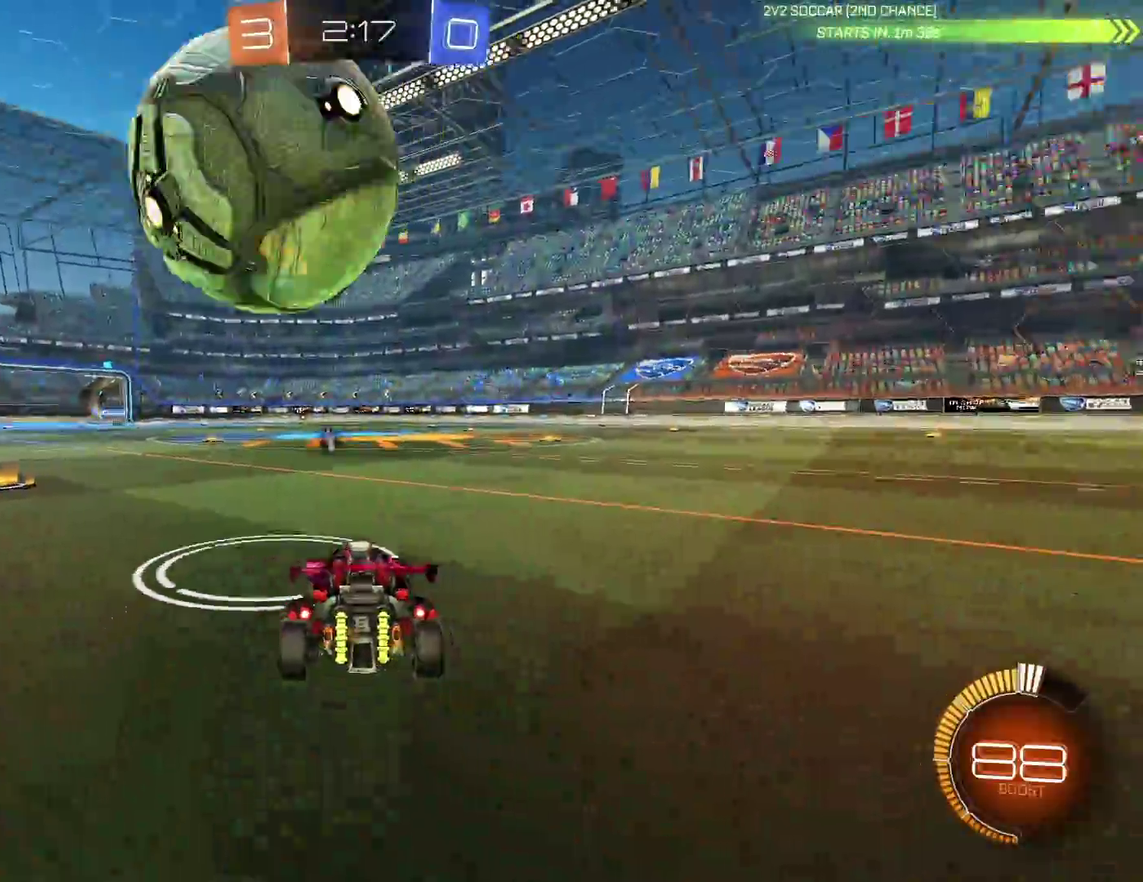
{"buttons": [], "left_stick": "center", "events": [[33, "left_stick", "center"], [450, "R2", "up"]]}
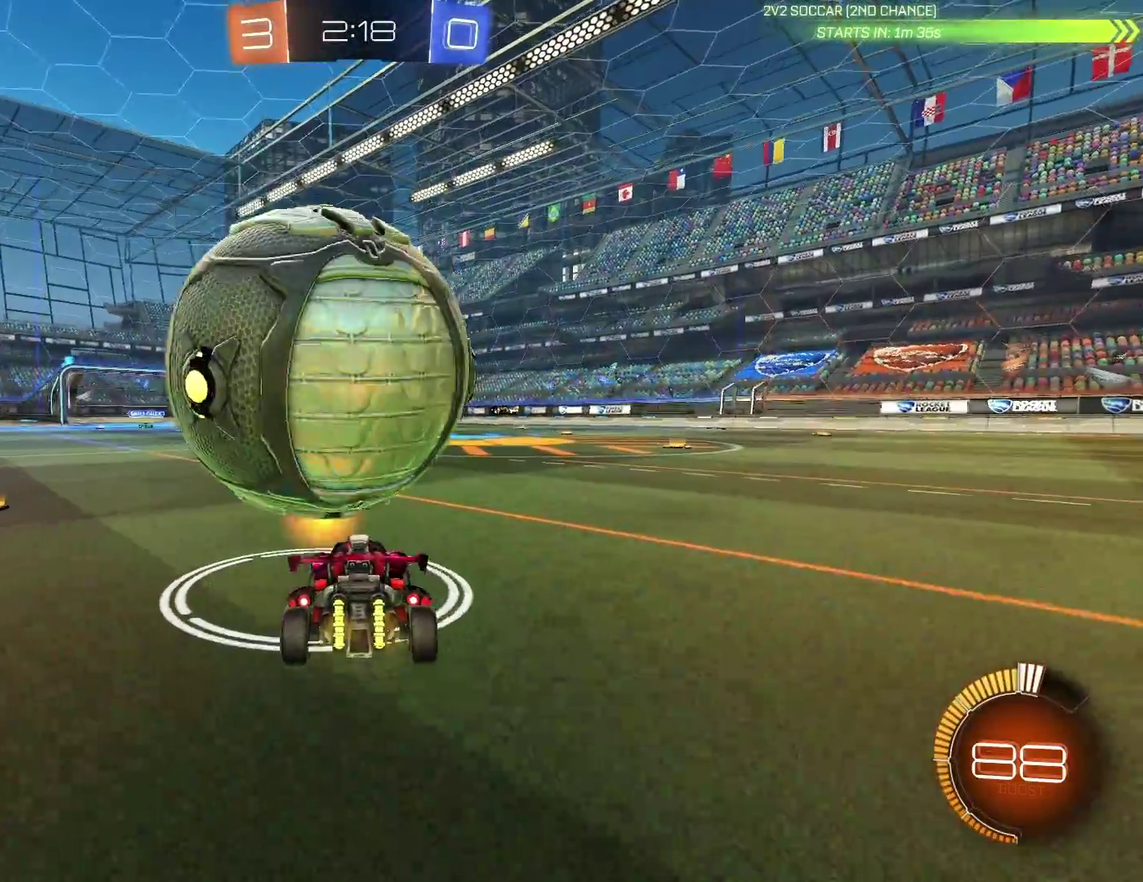
{"buttons": ["B", "R2"], "left_stick": "center", "events": [[150, "left_stick", "left"], [317, "R2", "down"], [350, "B", "down"], [400, "left_stick", "center"]]}